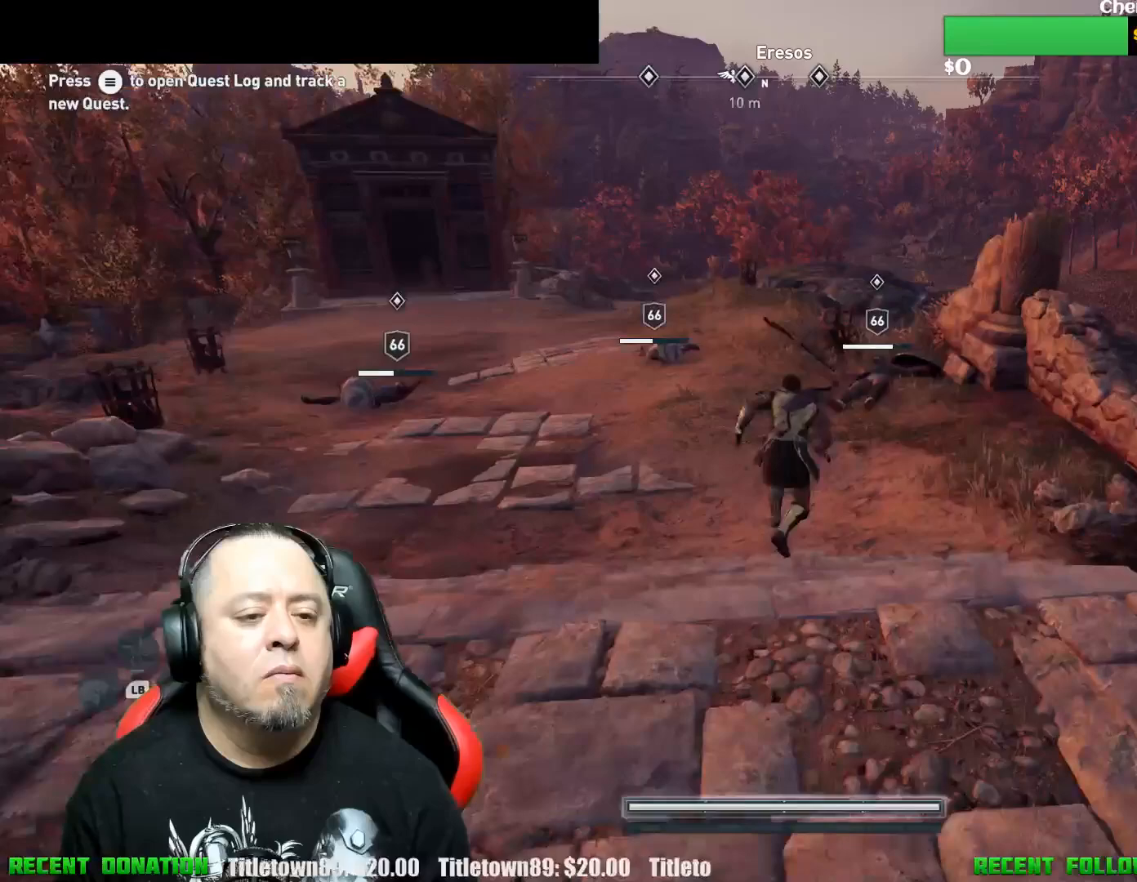
Gameplay with a controller (Xbox layout); each line is a JSON object with the inputs held at the frame after it. "events" lists button and stick changes between this image and that frame as [ms after this image, input, new state], when the widget could be followed in between.
{"buttons": [], "left_stick": "up", "right_stick": "center", "events": []}
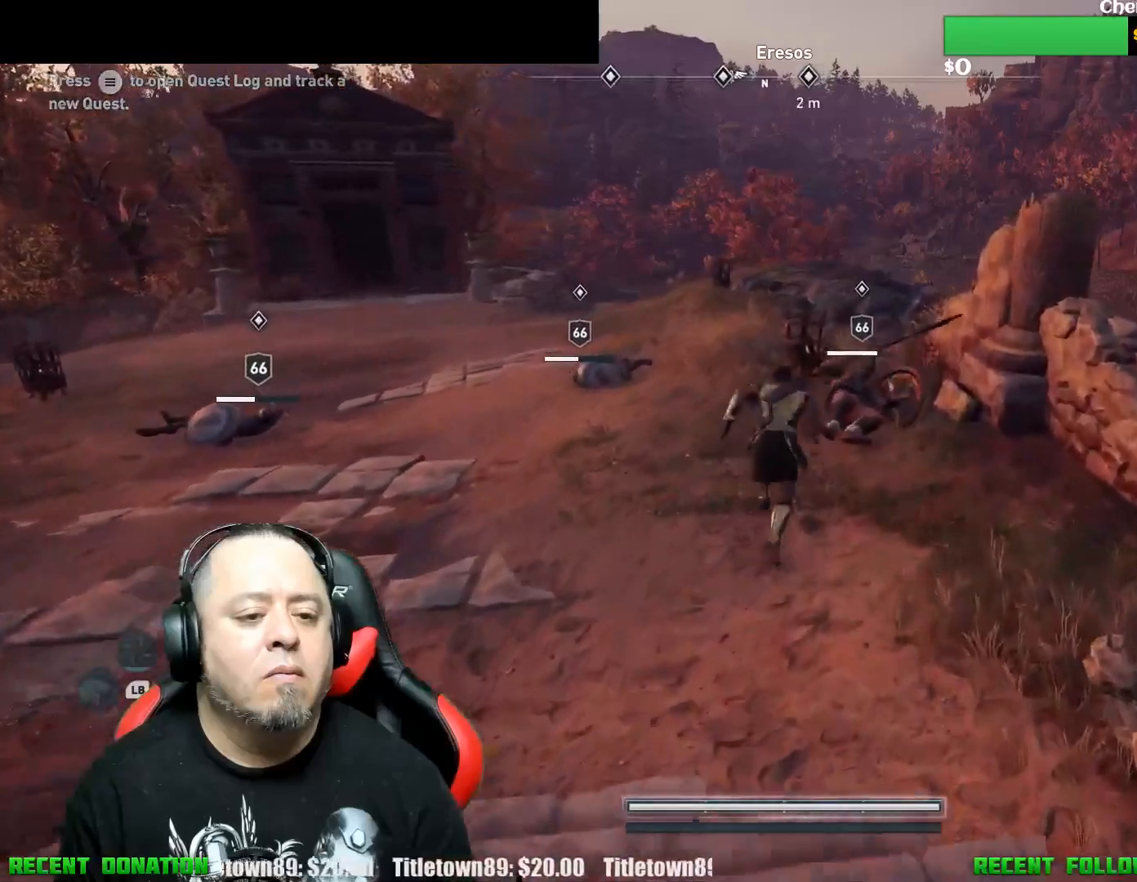
{"buttons": [], "left_stick": "center", "right_stick": "center", "events": [[317, "R1", "down"], [467, "R1", "up"], [483, "left_stick", "center"]]}
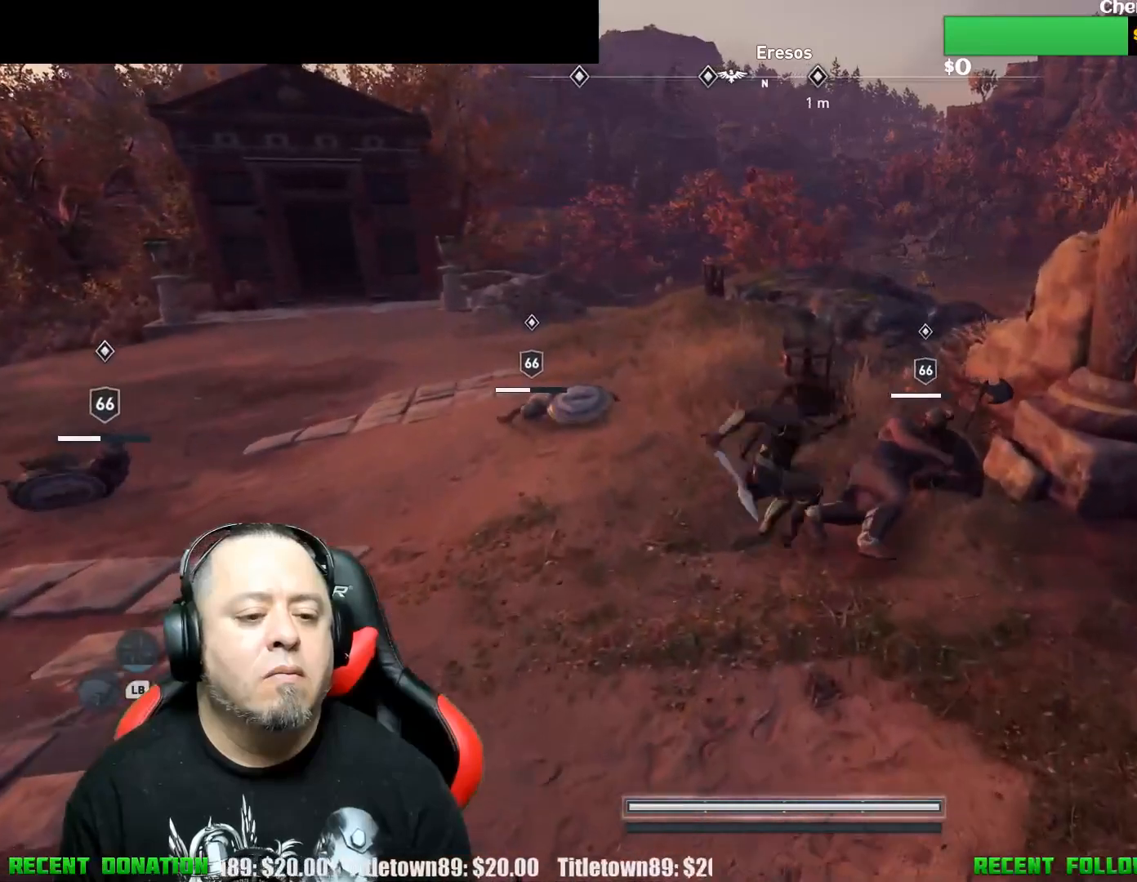
{"buttons": ["R1"], "left_stick": "center", "right_stick": "center", "events": [[50, "R1", "down"], [167, "R1", "up"], [250, "R1", "down"], [333, "R1", "up"], [417, "R1", "down"]]}
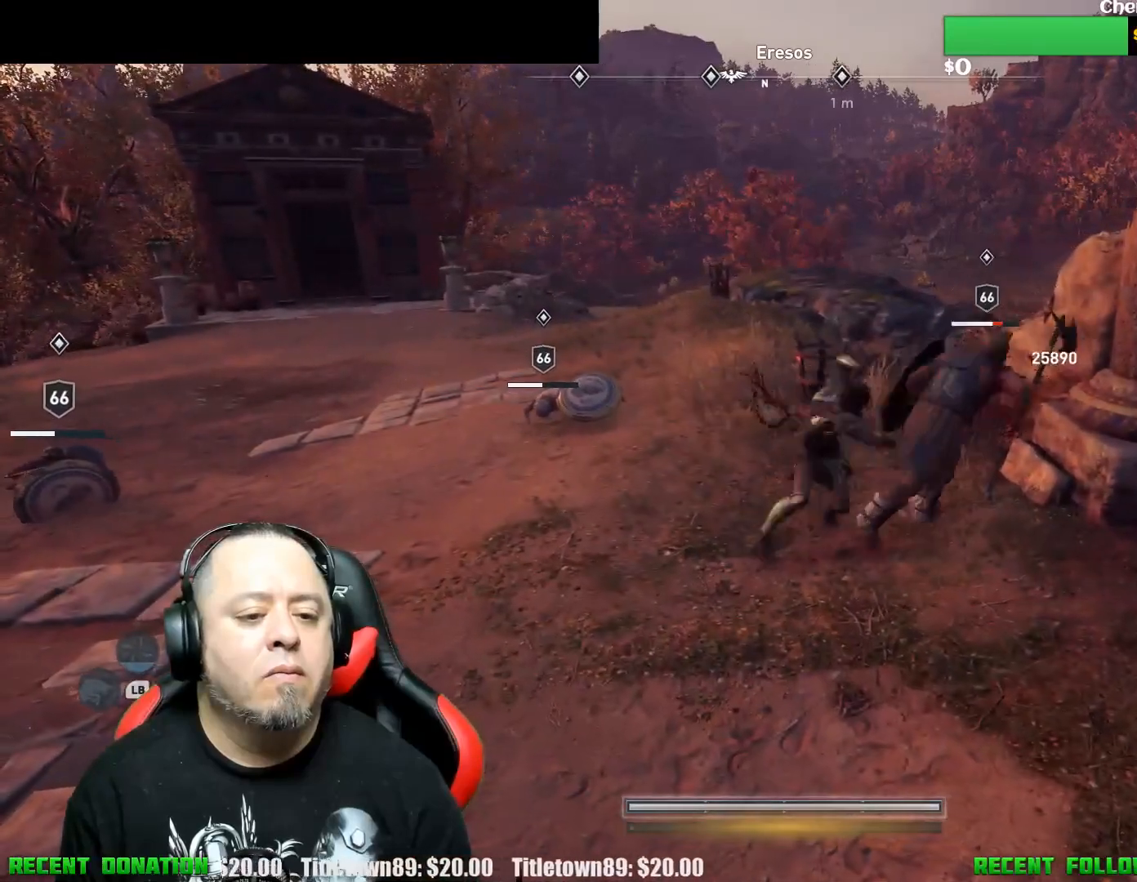
{"buttons": [], "left_stick": "center", "right_stick": "center", "events": [[17, "R1", "up"], [117, "R1", "down"], [233, "R1", "up"], [317, "R1", "down"], [433, "R1", "up"]]}
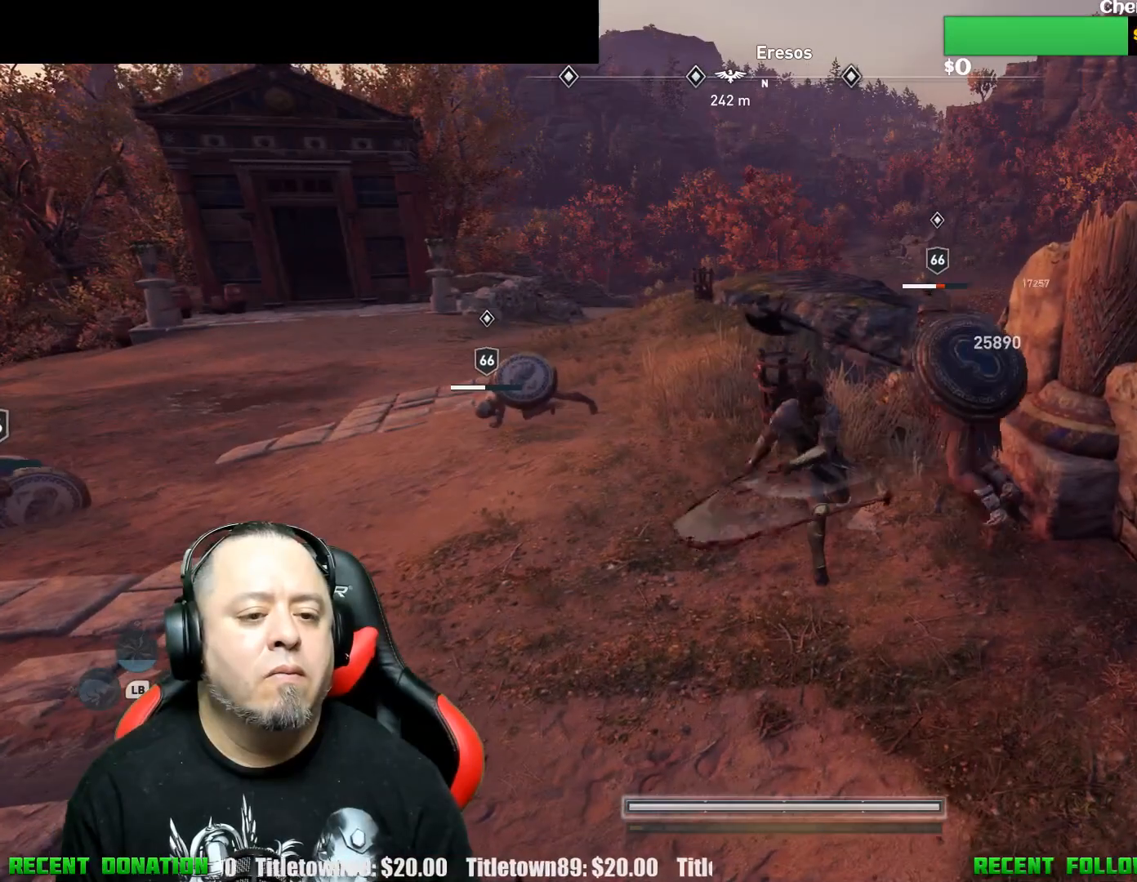
{"buttons": ["R1"], "left_stick": "center", "right_stick": "center", "events": [[33, "R1", "down"], [133, "R1", "up"], [217, "R1", "down"], [333, "R1", "up"], [400, "R1", "down"]]}
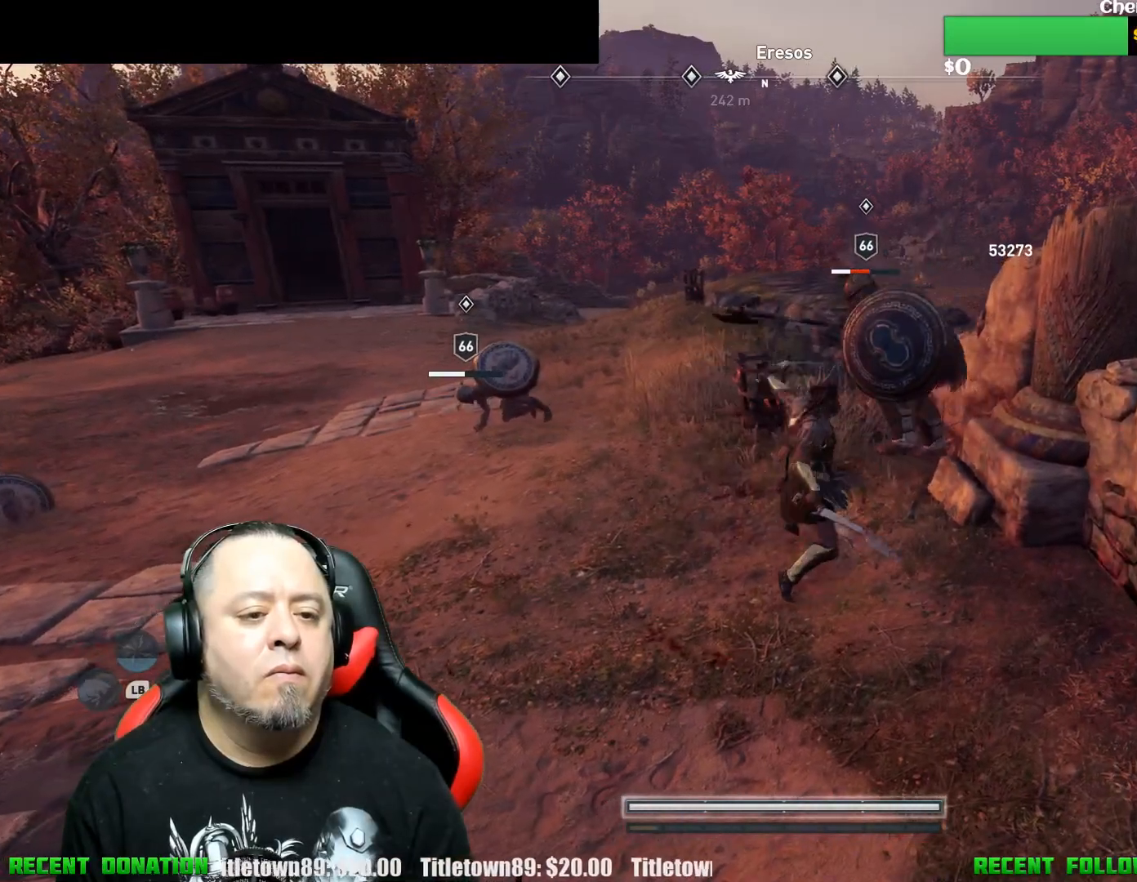
{"buttons": [], "left_stick": "center", "right_stick": "center", "events": [[17, "R1", "up"], [100, "R1", "down"], [233, "R1", "up"], [333, "R1", "down"], [450, "R1", "up"]]}
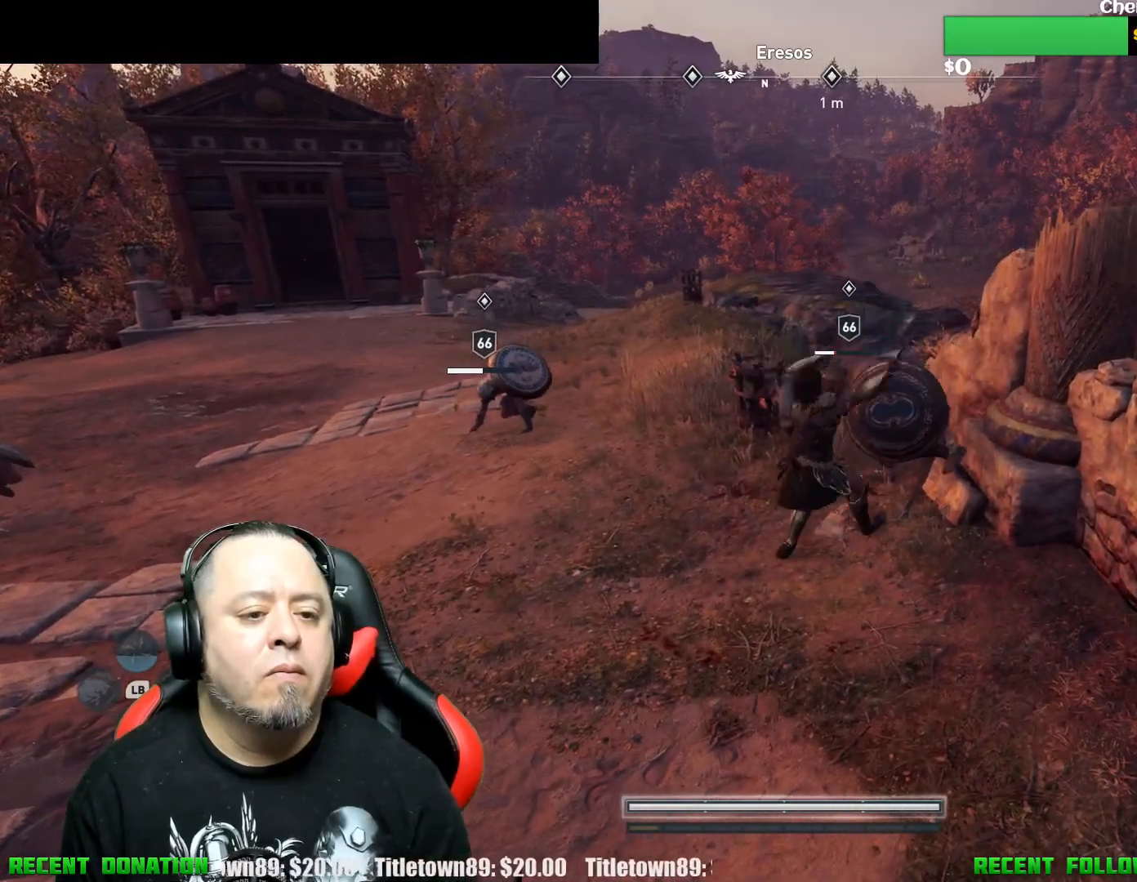
{"buttons": ["R1"], "left_stick": "center", "right_stick": "center", "events": [[33, "R1", "down"], [150, "R1", "up"], [233, "R1", "down"], [350, "R1", "up"], [450, "R1", "down"]]}
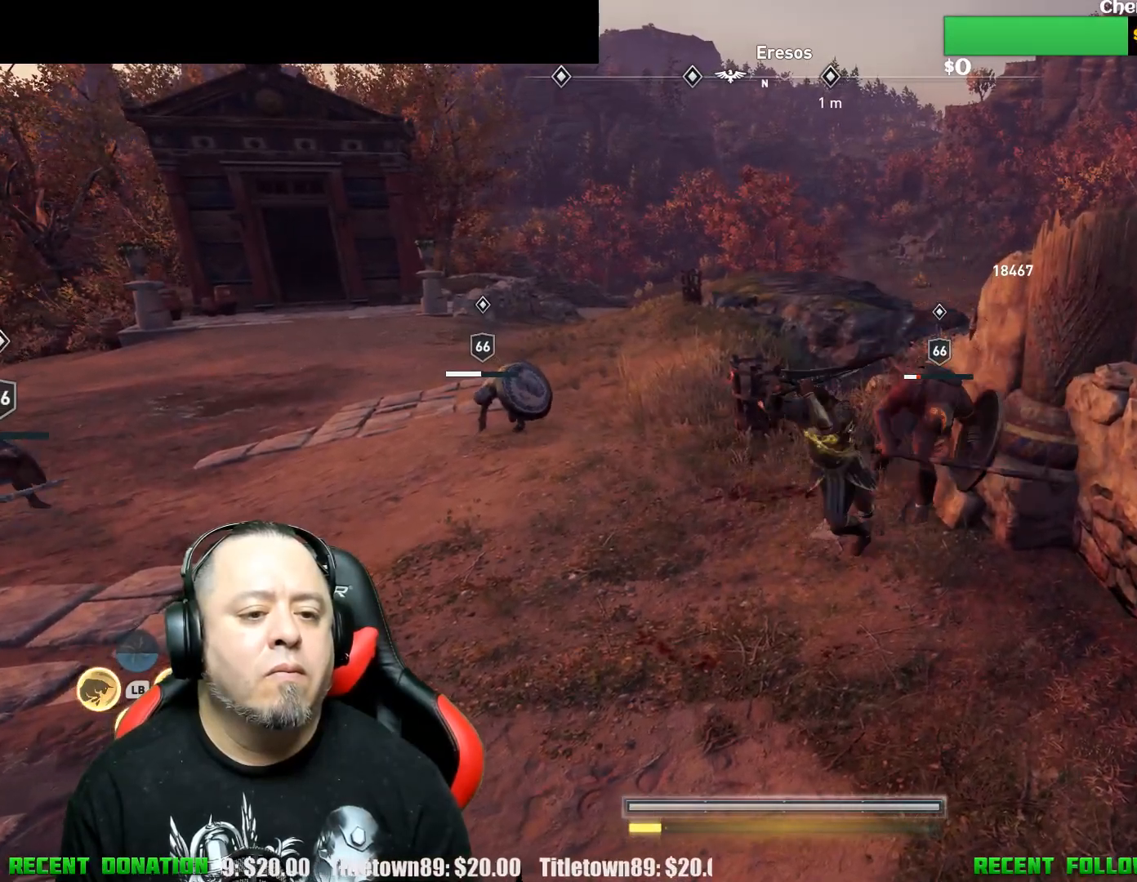
{"buttons": [], "left_stick": "center", "right_stick": "center", "events": [[83, "R1", "up"], [200, "R1", "down"], [300, "R1", "up"]]}
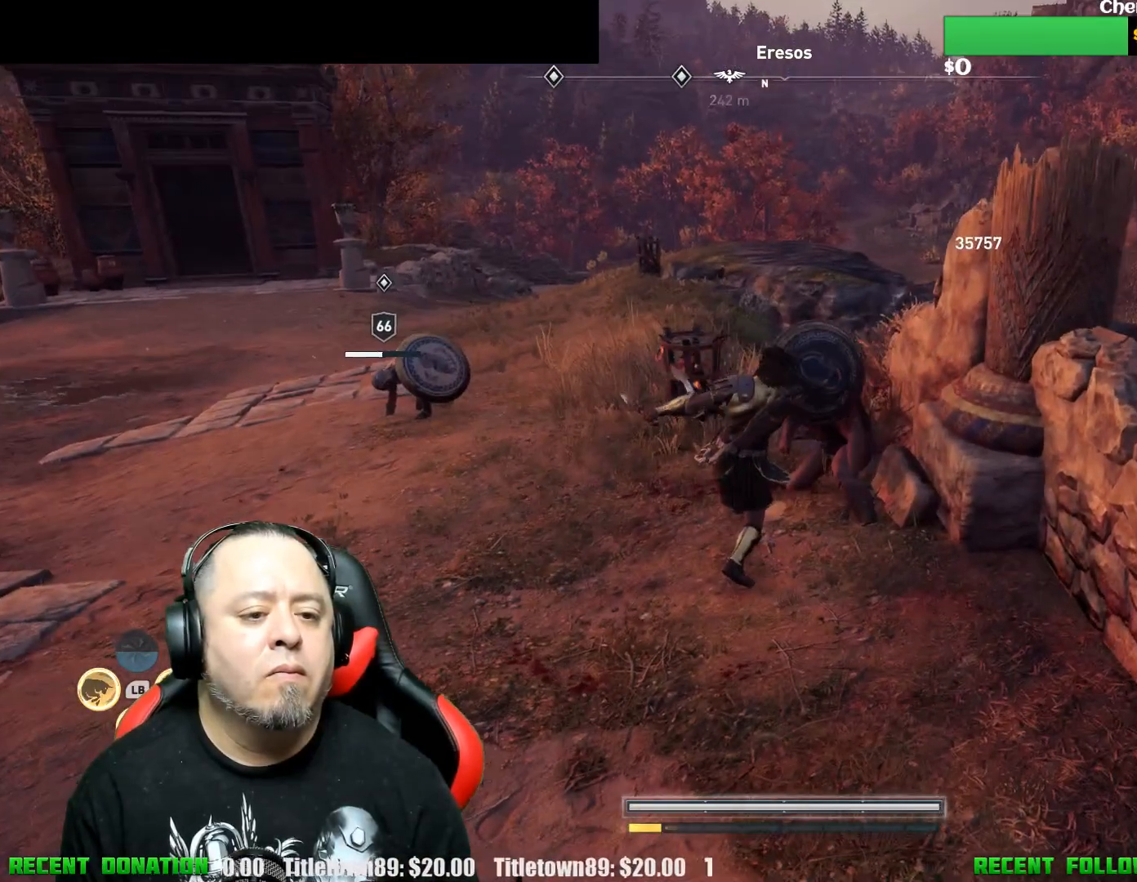
{"buttons": [], "left_stick": "left", "right_stick": "center", "events": [[50, "left_stick", "left"]]}
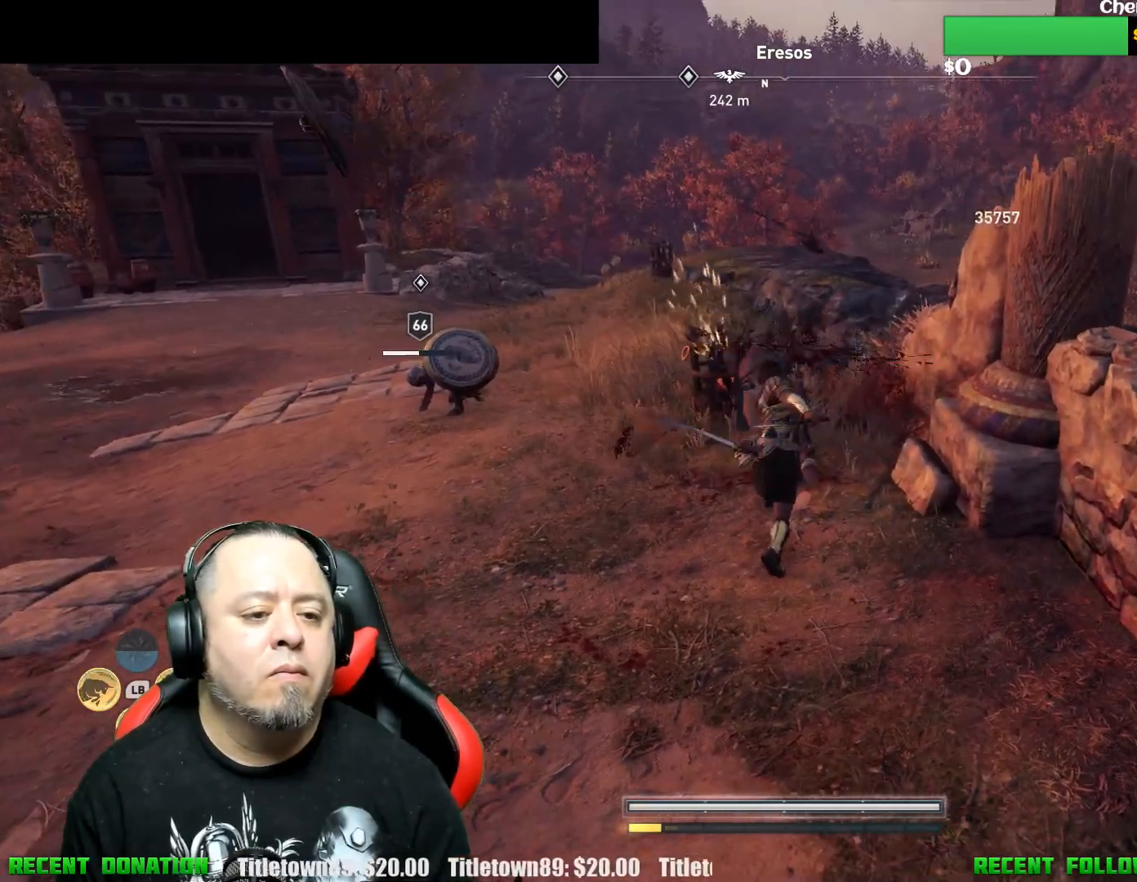
{"buttons": [], "left_stick": "up-left", "right_stick": "center", "events": [[283, "left_stick", "up-left"]]}
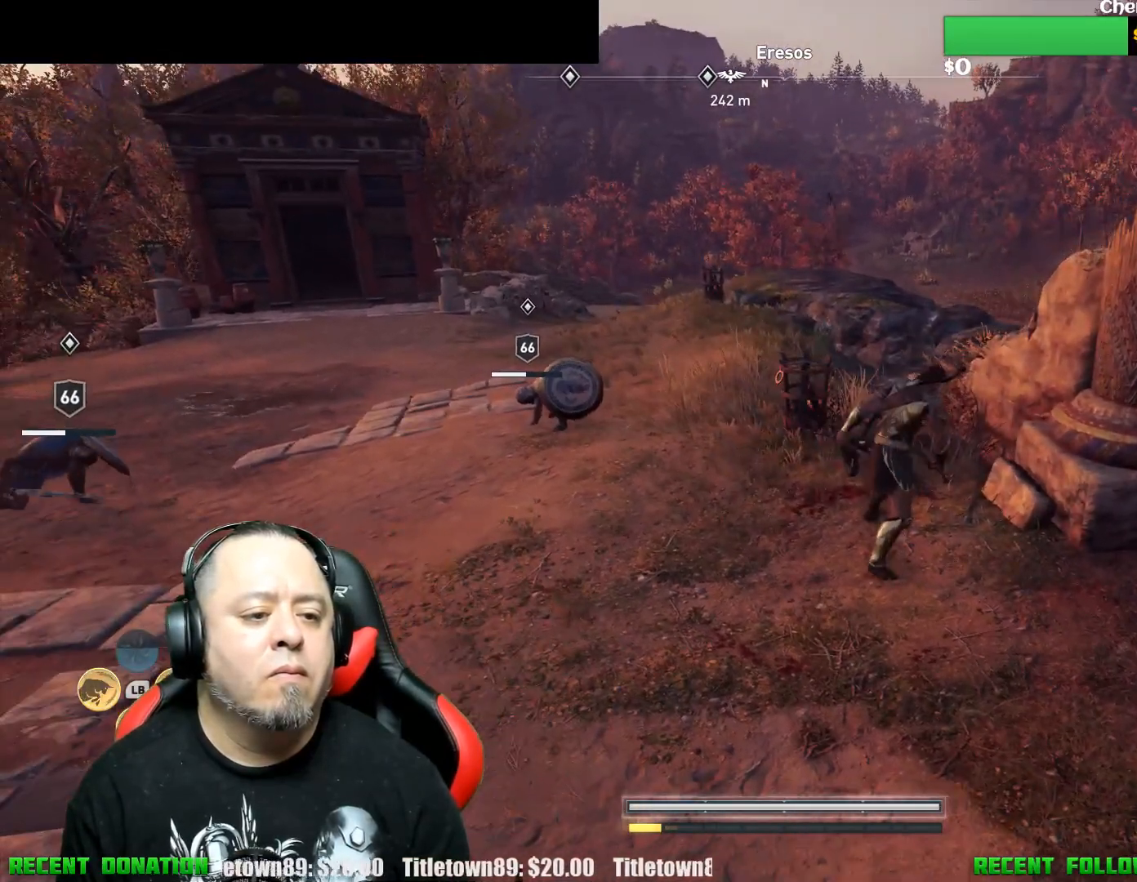
{"buttons": [], "left_stick": "up-left", "right_stick": "center", "events": []}
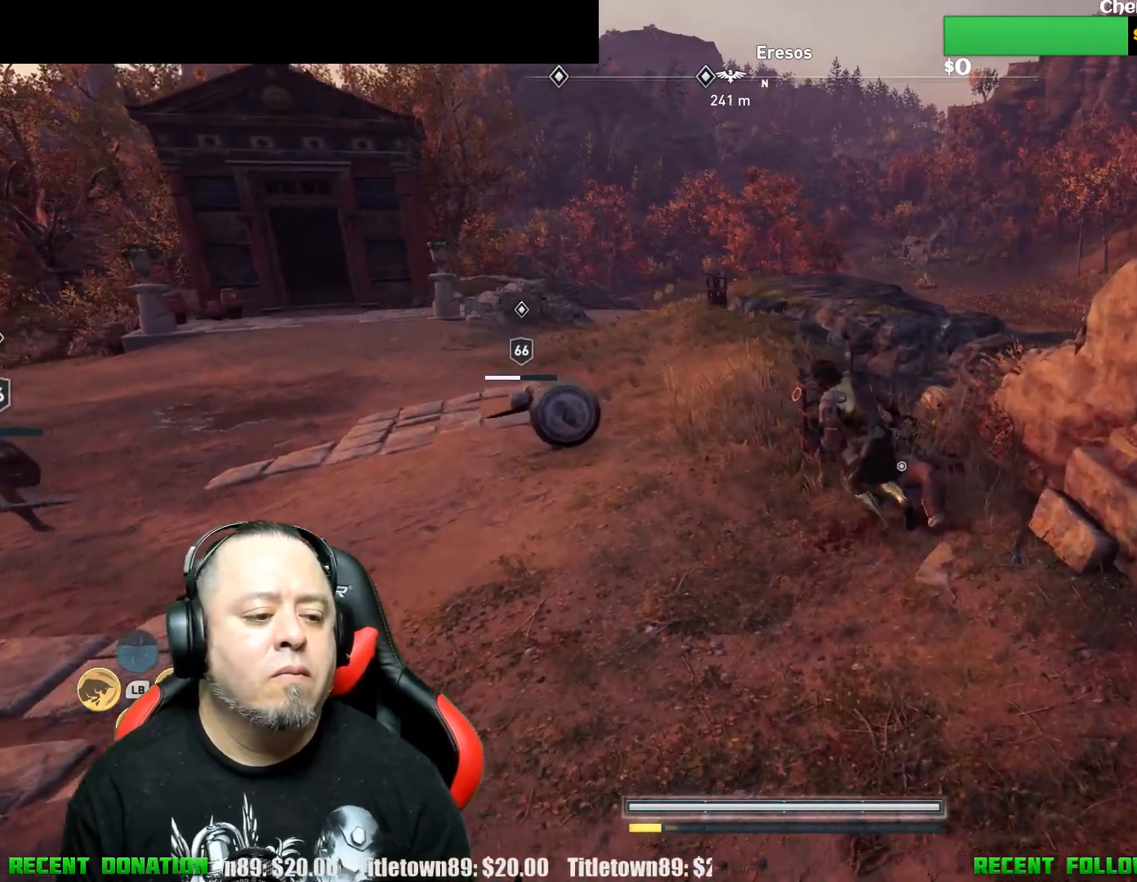
{"buttons": [], "left_stick": "up-left", "right_stick": "center", "events": []}
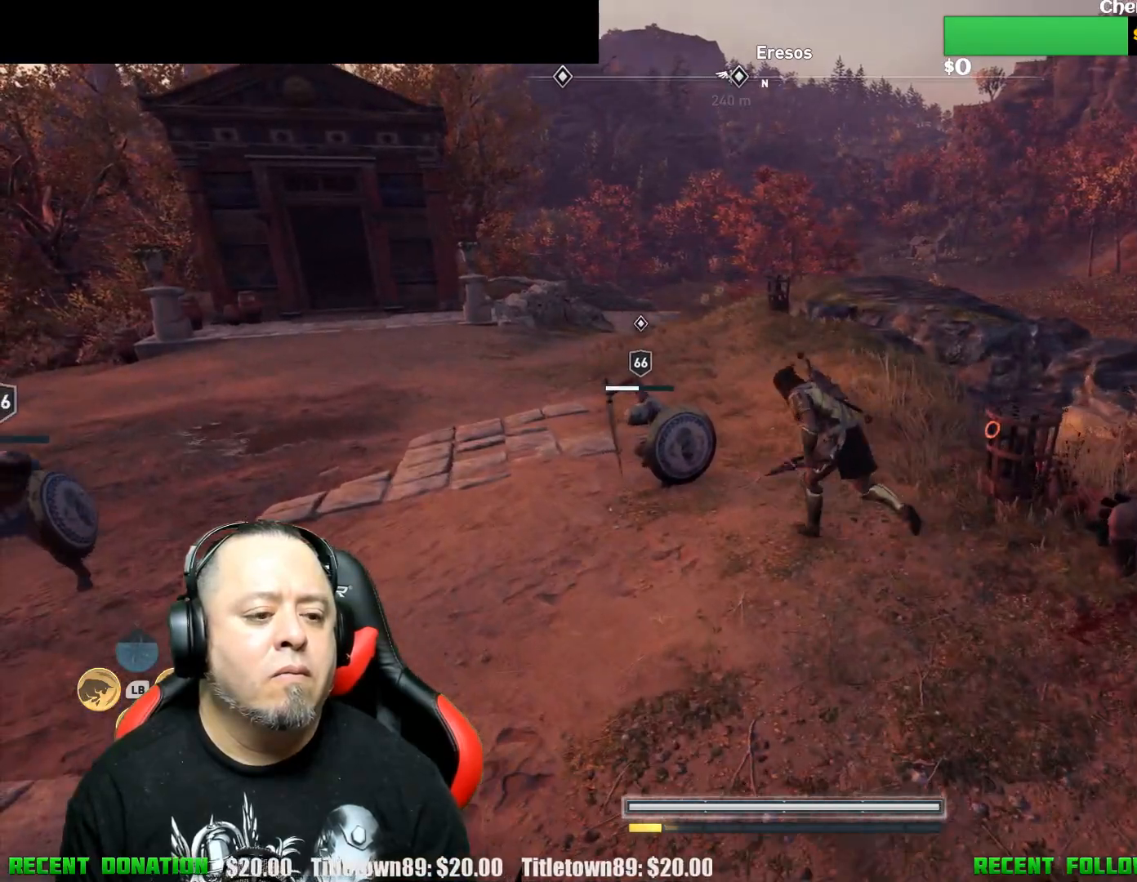
{"buttons": ["L1"], "left_stick": "up-left", "right_stick": "center", "events": [[183, "L1", "down"], [283, "B", "down"], [417, "B", "up"]]}
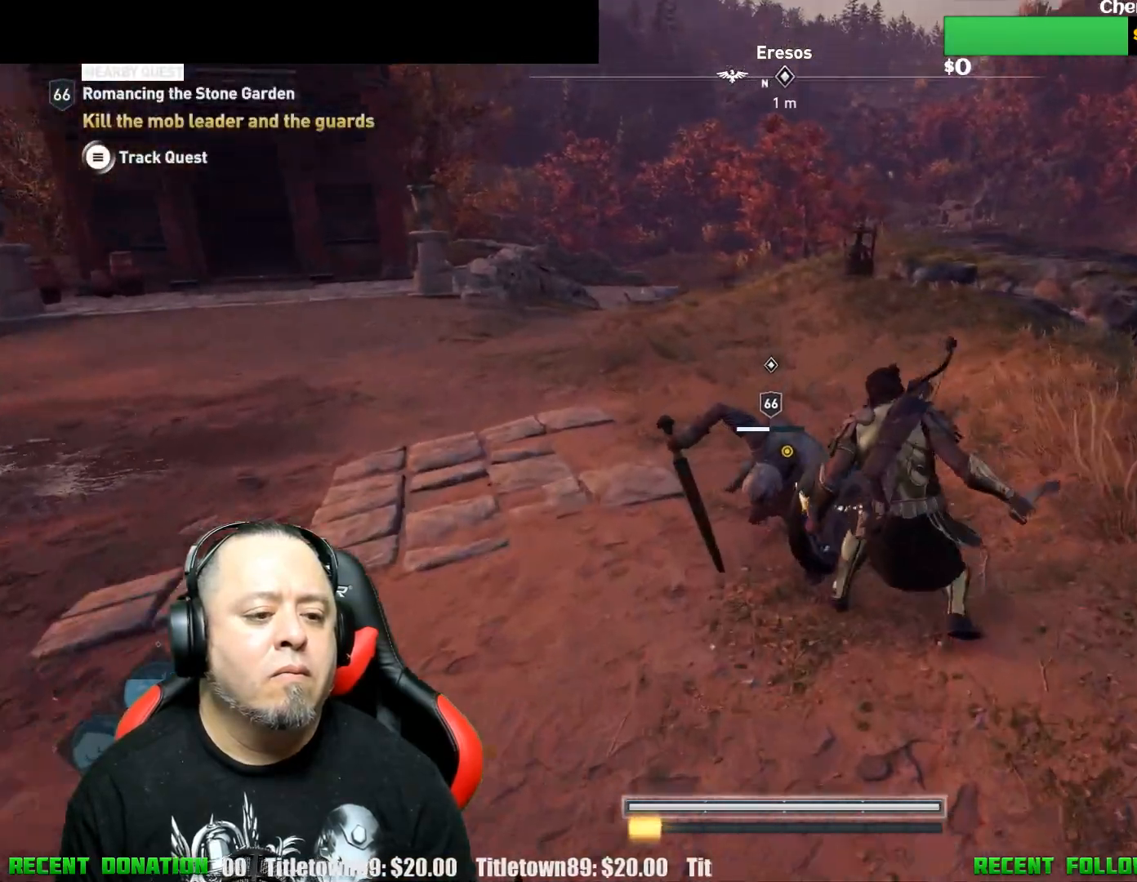
{"buttons": [], "left_stick": "up-left", "right_stick": "center", "events": [[17, "B", "down"], [150, "B", "up"], [250, "B", "down"], [367, "B", "up"], [483, "L1", "up"]]}
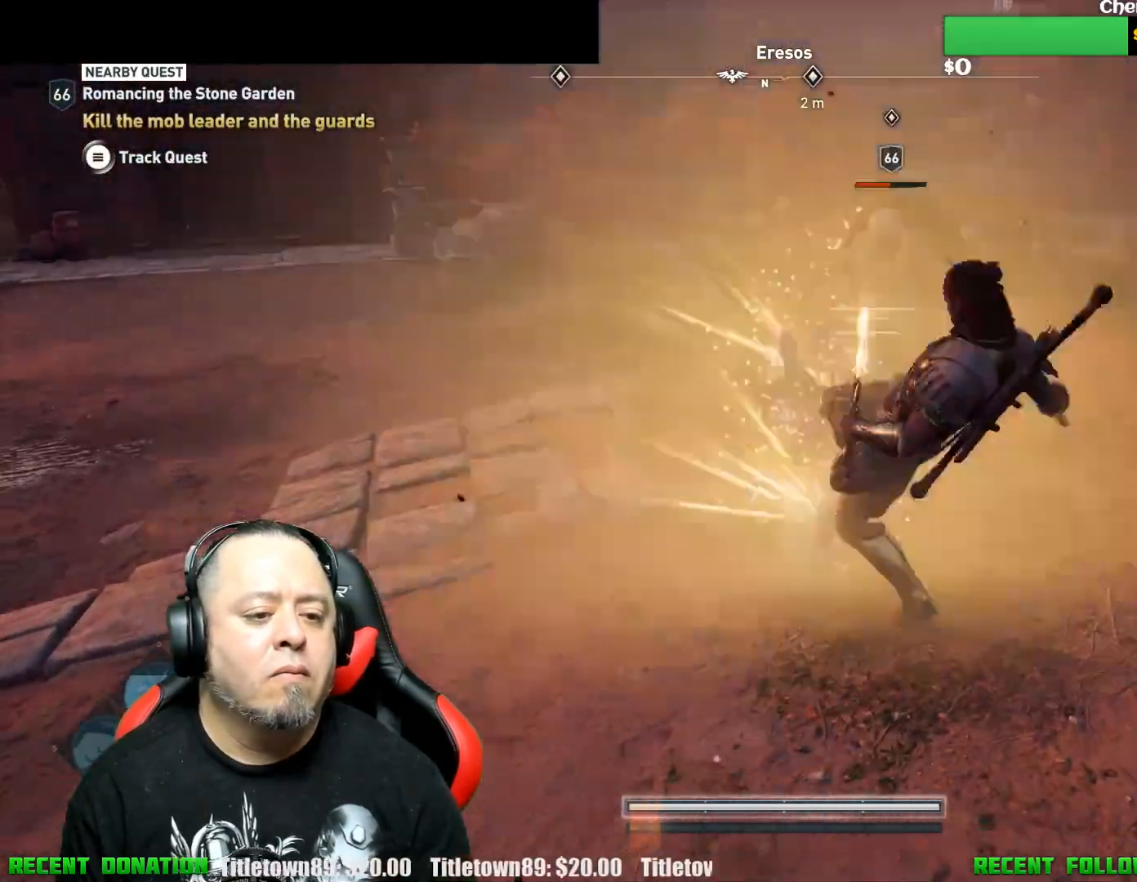
{"buttons": [], "left_stick": "left", "right_stick": "center", "events": [[383, "left_stick", "left"]]}
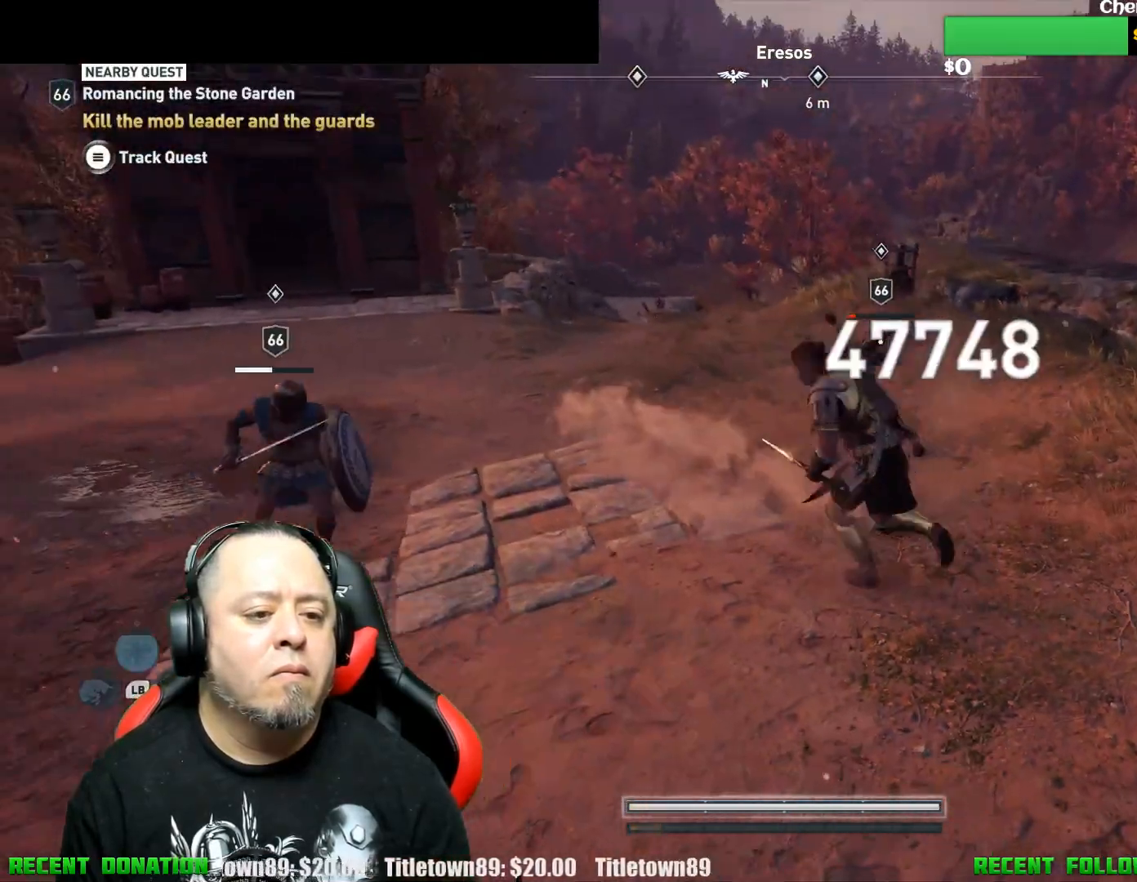
{"buttons": [], "left_stick": "up", "right_stick": "center", "events": [[350, "left_stick", "up"]]}
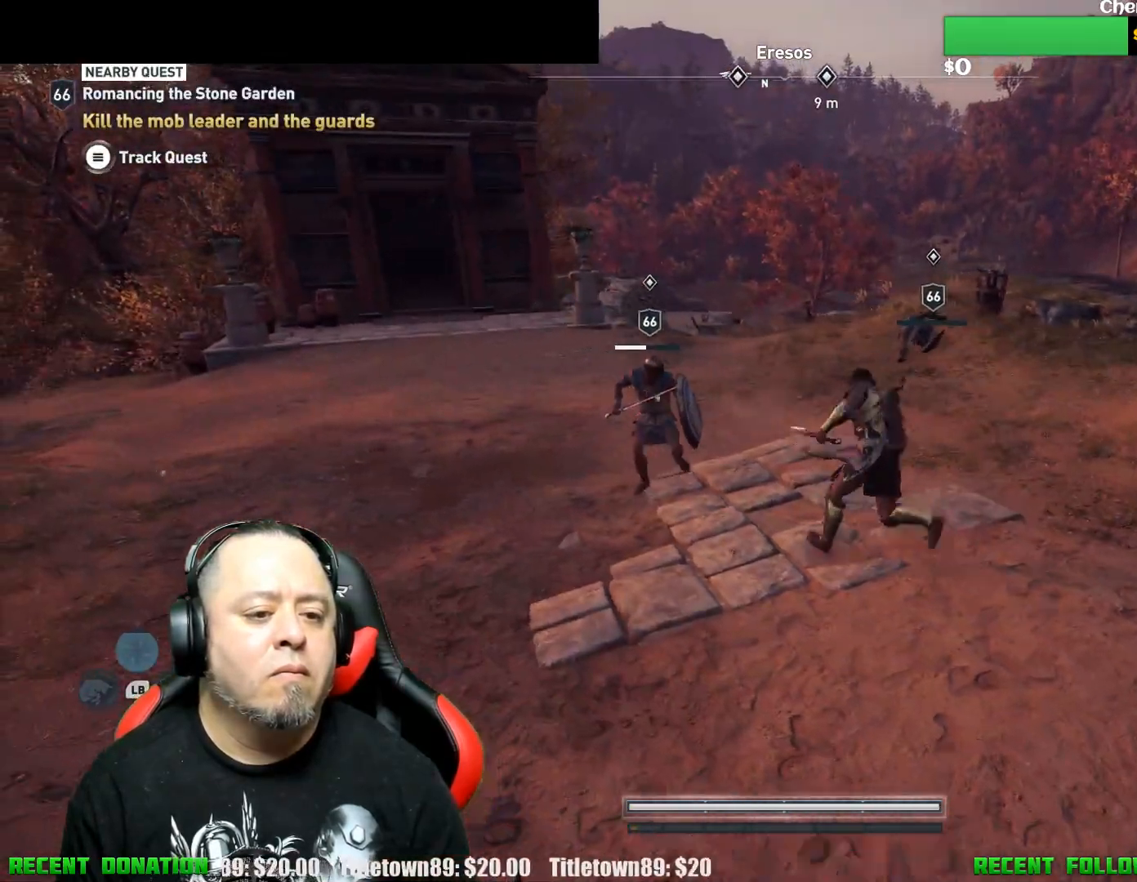
{"buttons": [], "left_stick": "up", "right_stick": "center", "events": []}
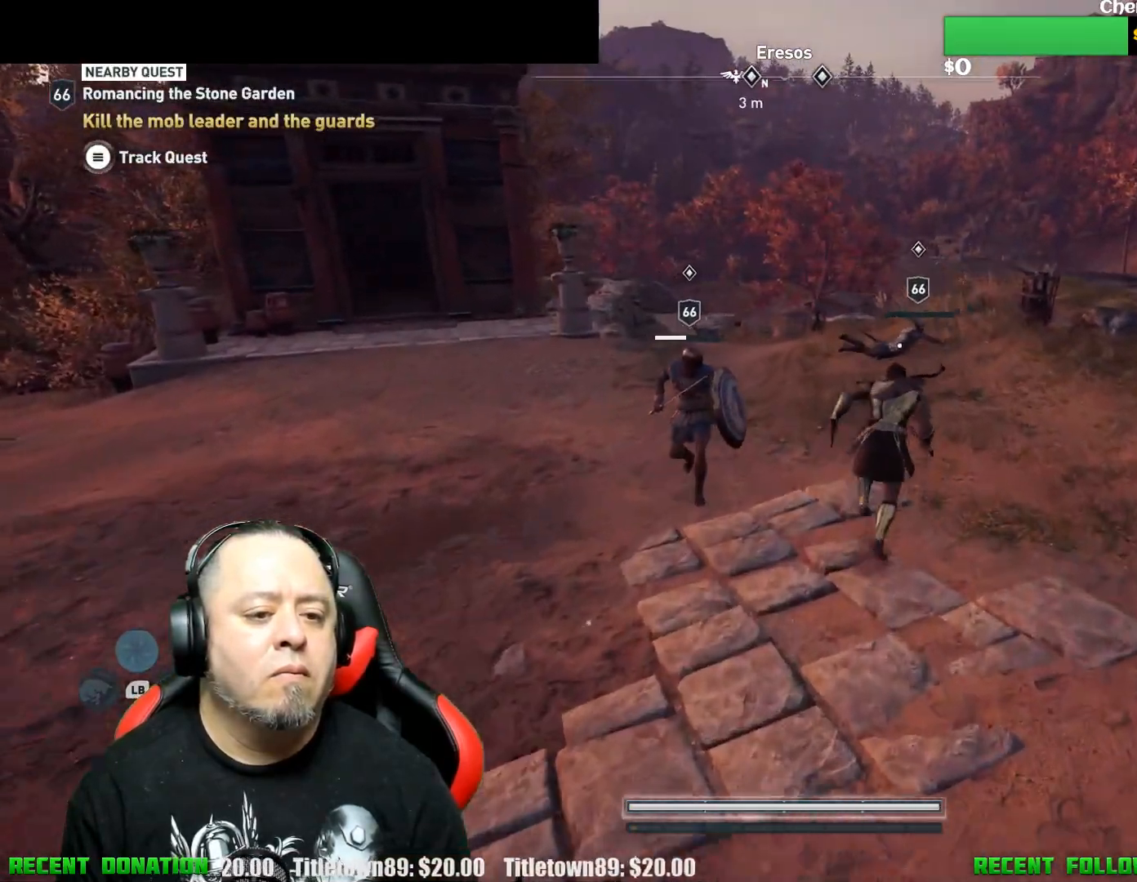
{"buttons": [], "left_stick": "up", "right_stick": "center", "events": []}
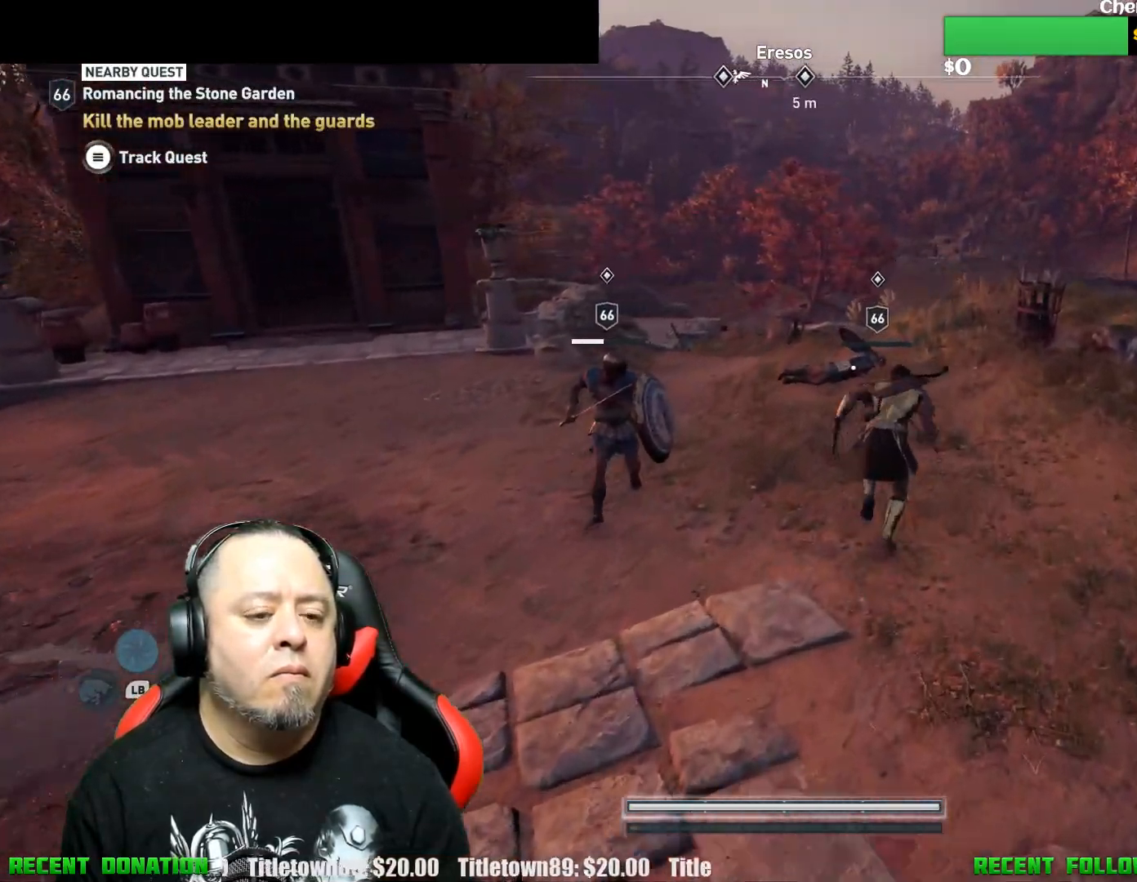
{"buttons": [], "left_stick": "up", "right_stick": "center", "events": []}
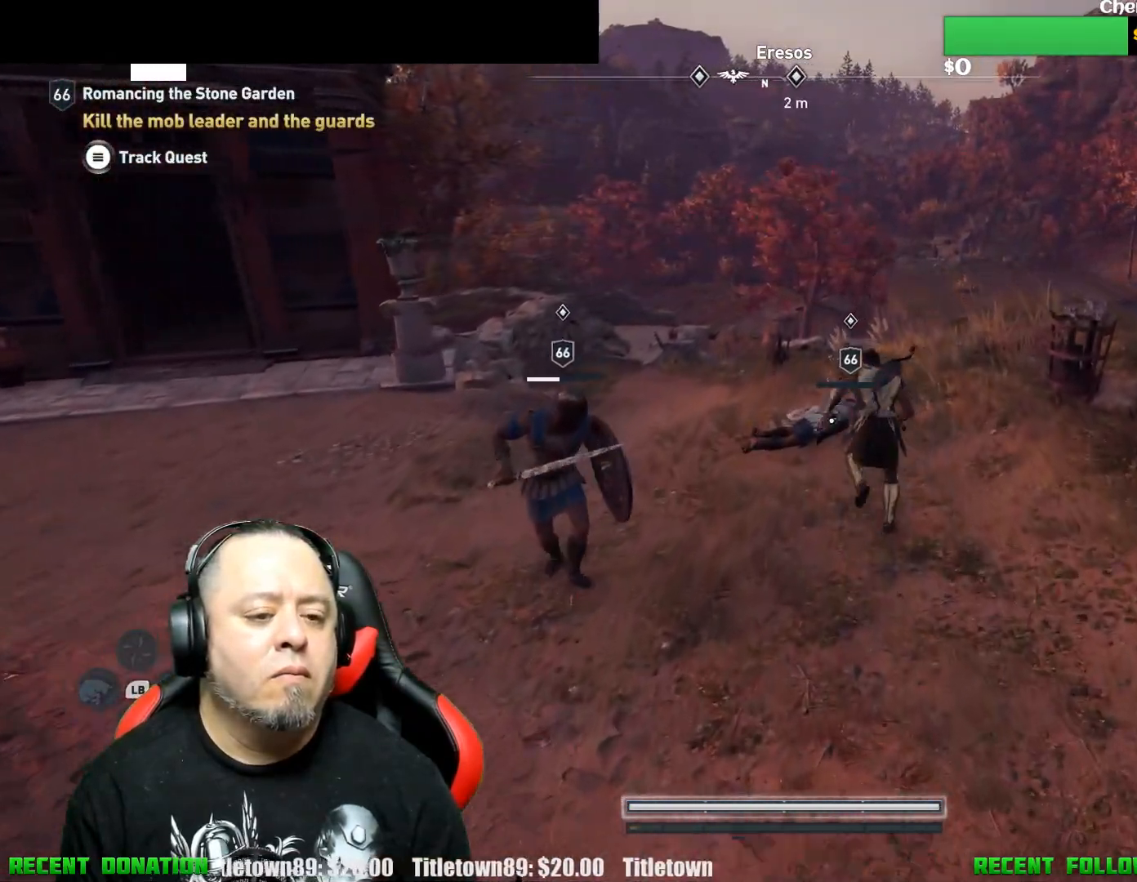
{"buttons": [], "left_stick": "up-left", "right_stick": "center", "events": [[200, "R1", "down"], [333, "left_stick", "up-left"], [350, "R1", "up"]]}
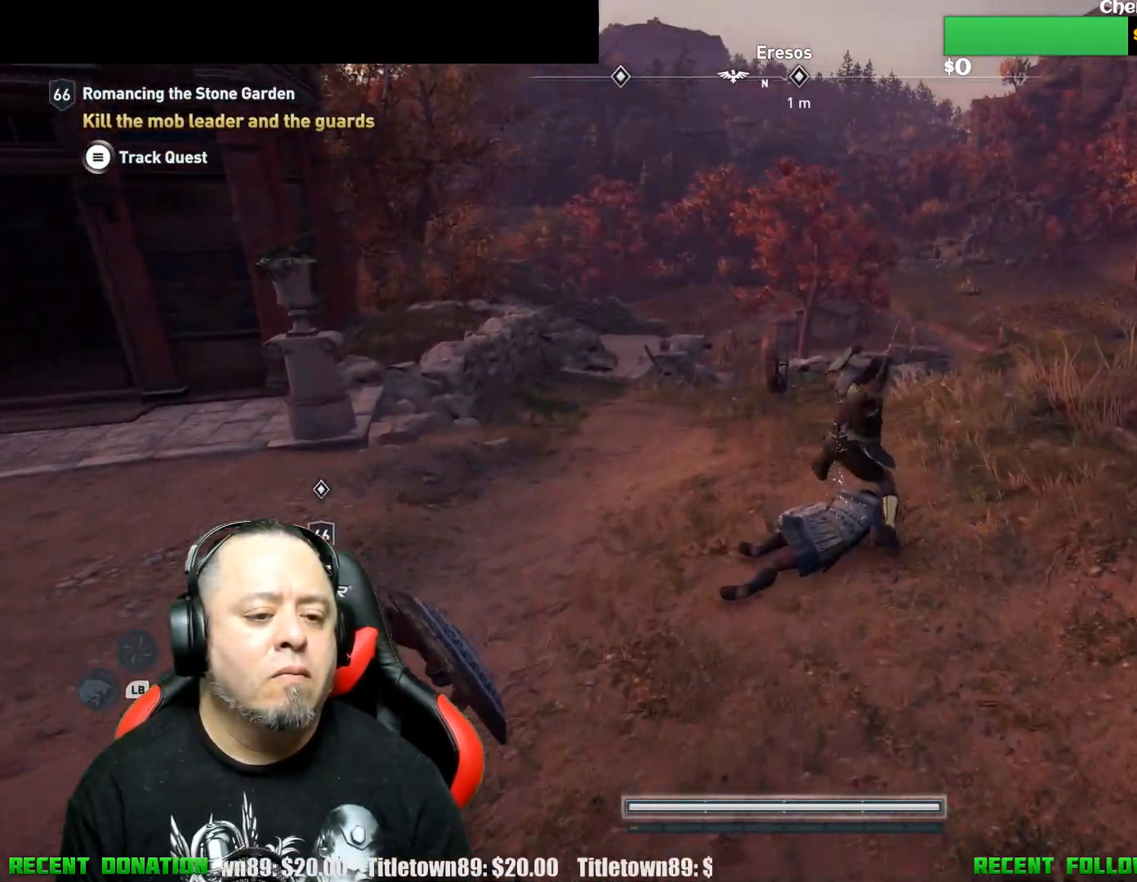
{"buttons": [], "left_stick": "down-left", "right_stick": "center", "events": [[33, "left_stick", "left"], [150, "left_stick", "down-left"]]}
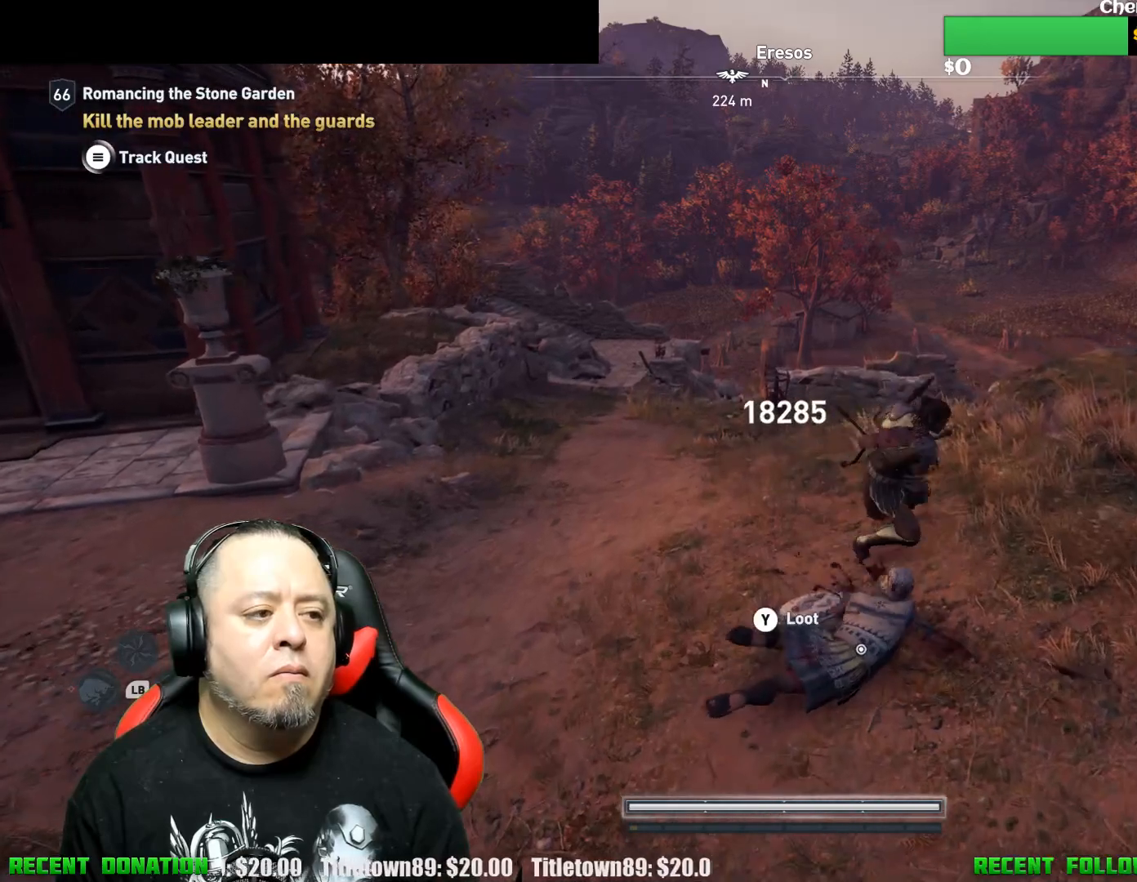
{"buttons": [], "left_stick": "down-left", "right_stick": "center", "events": []}
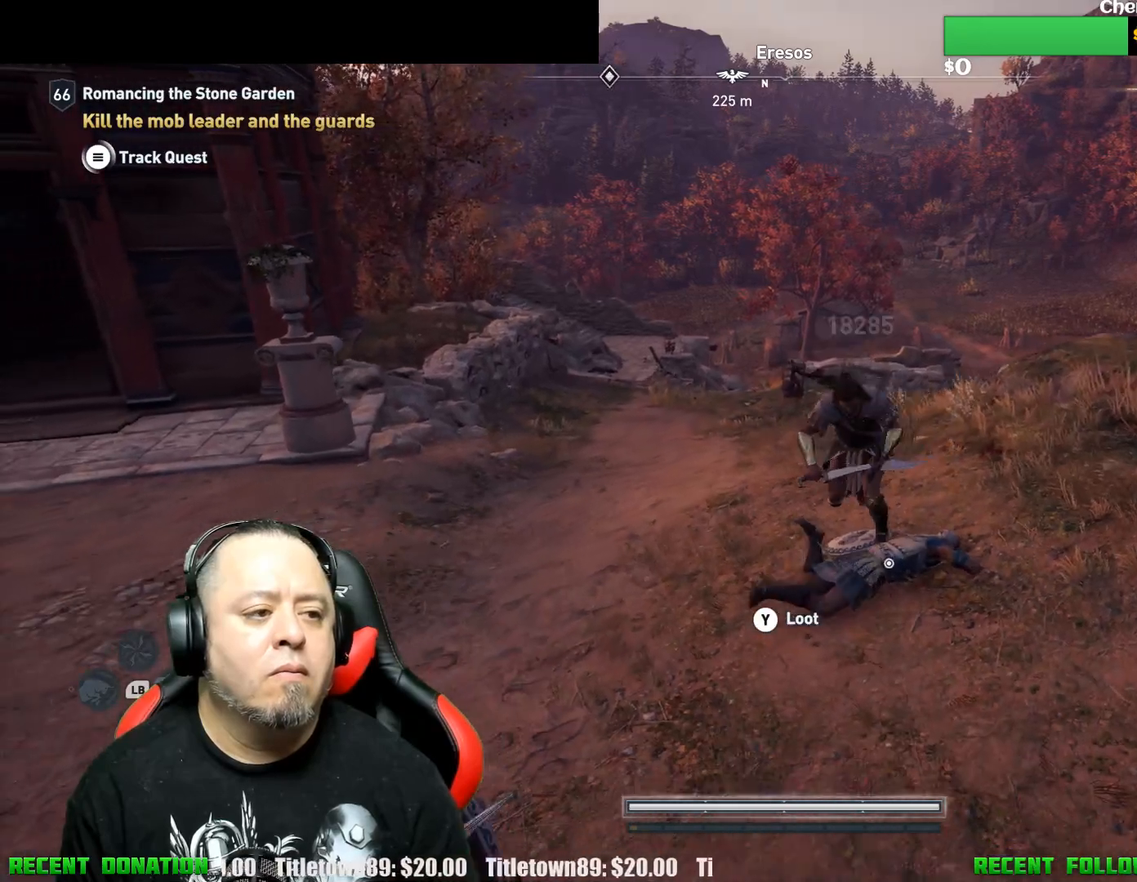
{"buttons": [], "left_stick": "down-left", "right_stick": "center", "events": [[283, "R1", "down"], [433, "R1", "up"]]}
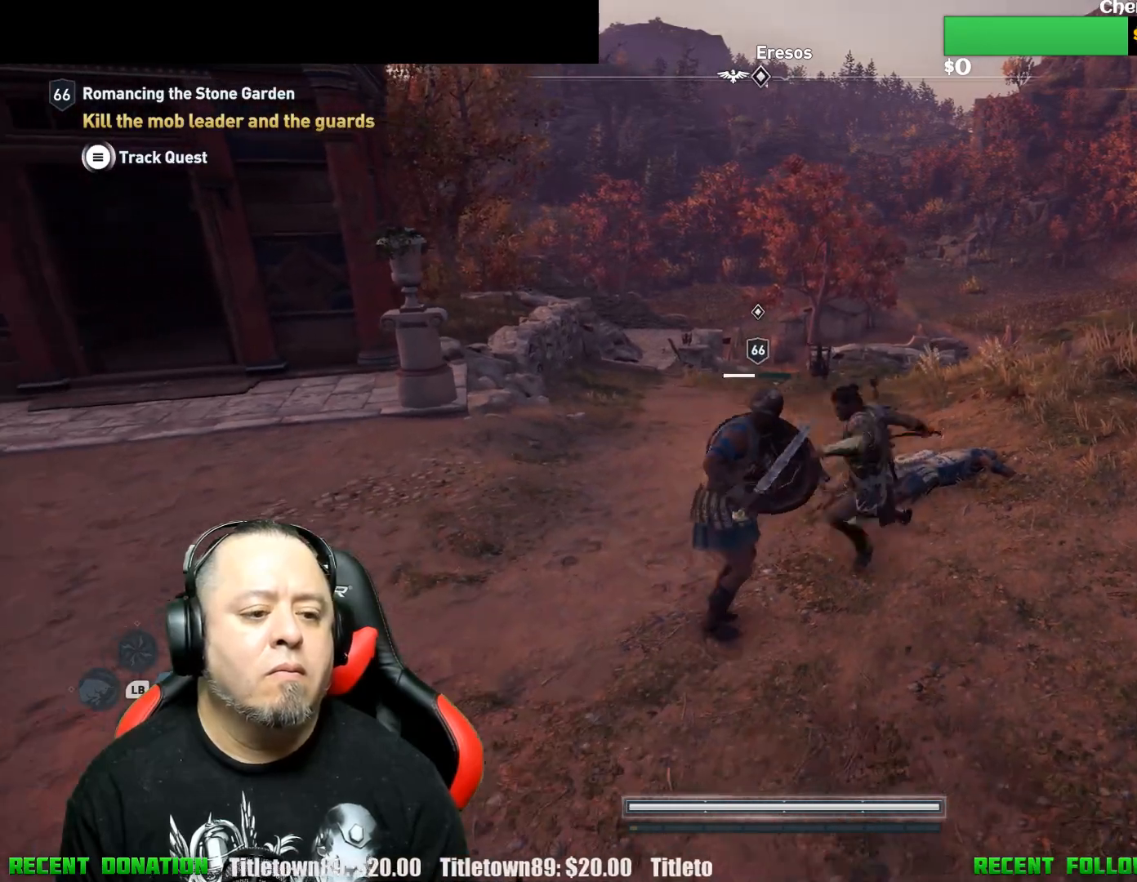
{"buttons": ["R1"], "left_stick": "down-left", "right_stick": "center", "events": [[50, "R1", "down"], [150, "R1", "up"], [233, "R1", "down"], [350, "R1", "up"], [450, "R1", "down"]]}
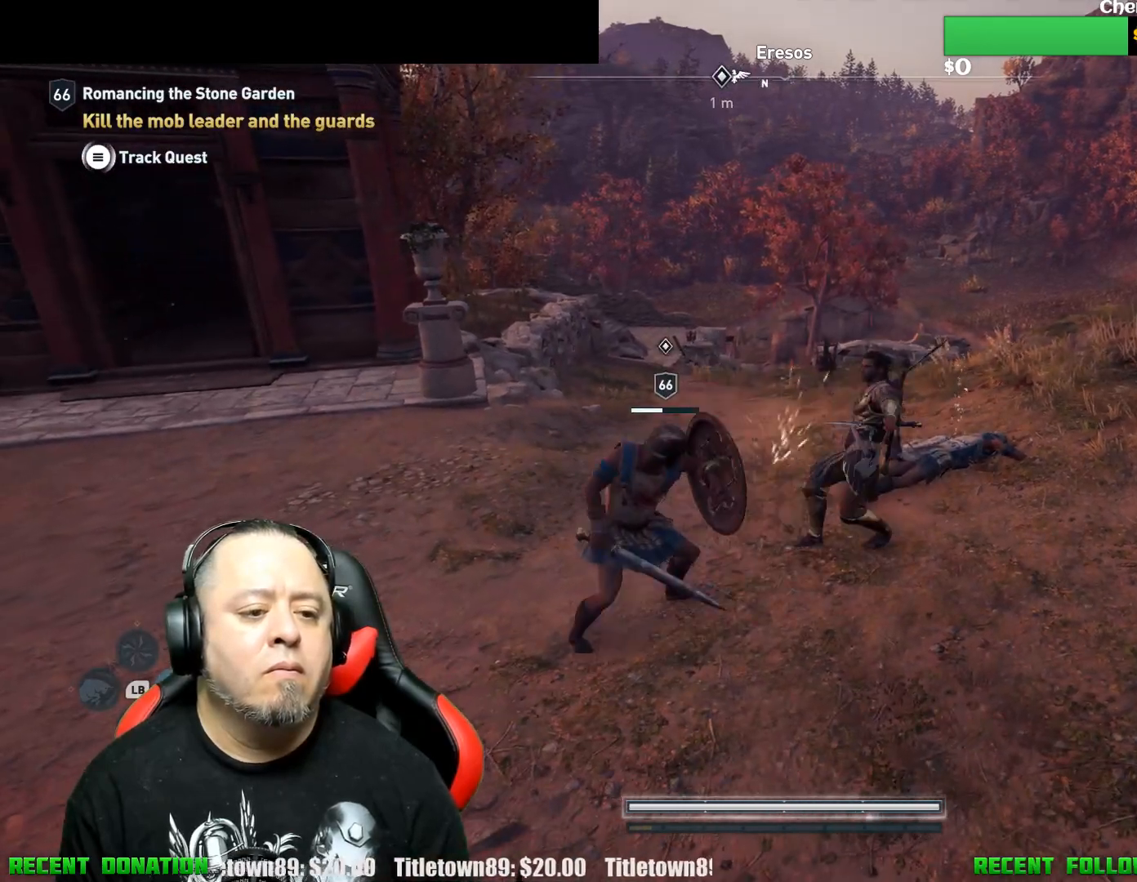
{"buttons": ["R2"], "left_stick": "down-left", "right_stick": "center", "events": [[50, "R1", "up"], [450, "R2", "down"]]}
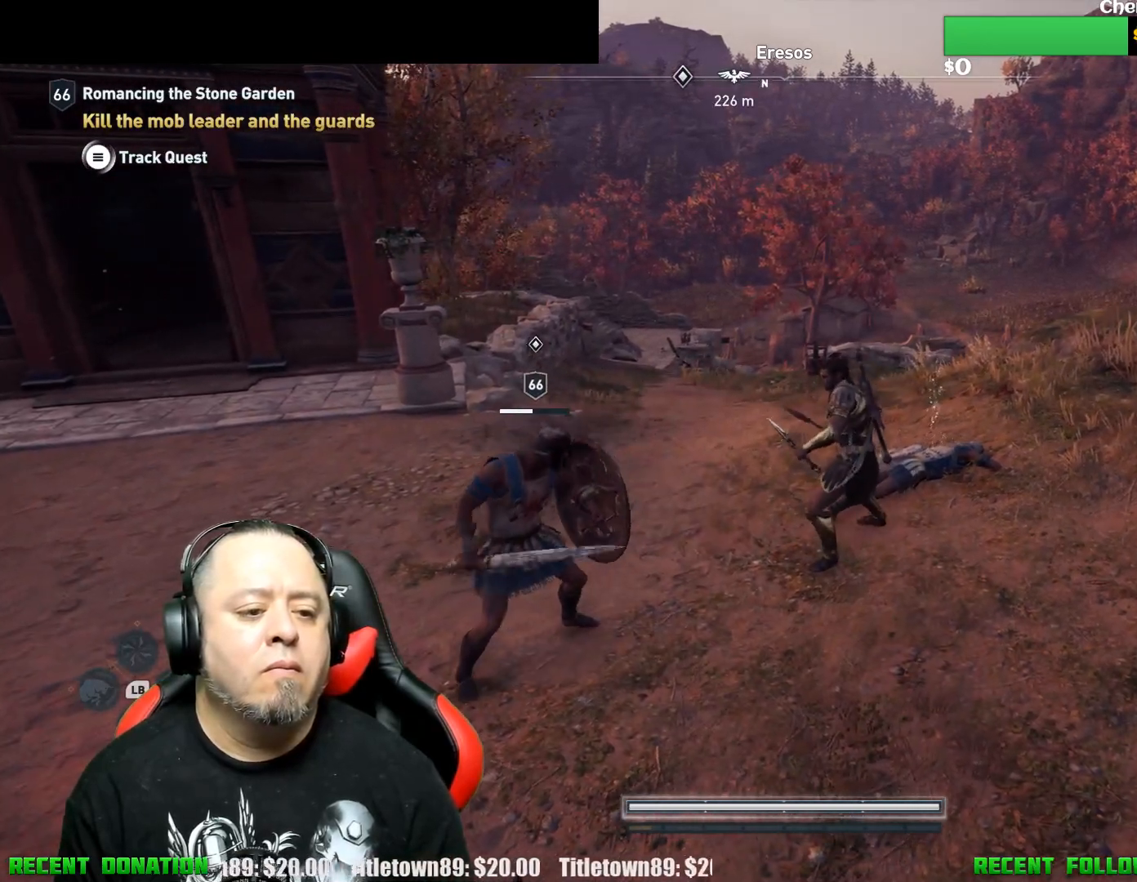
{"buttons": ["R2"], "left_stick": "down-left", "right_stick": "center", "events": [[67, "R2", "up"], [167, "R2", "down"], [300, "R2", "up"], [383, "R2", "down"]]}
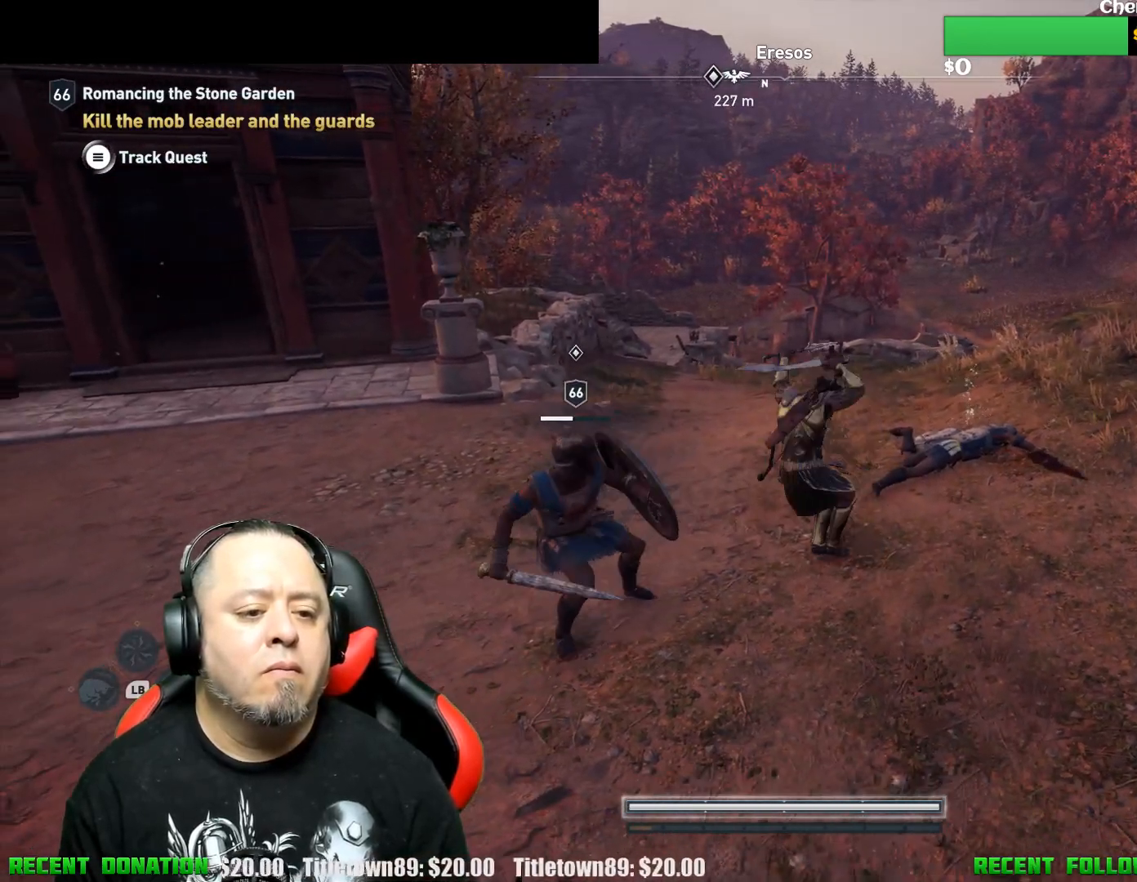
{"buttons": [], "left_stick": "down-left", "right_stick": "center", "events": [[17, "R2", "up"], [50, "R2", "down"], [217, "R2", "up"]]}
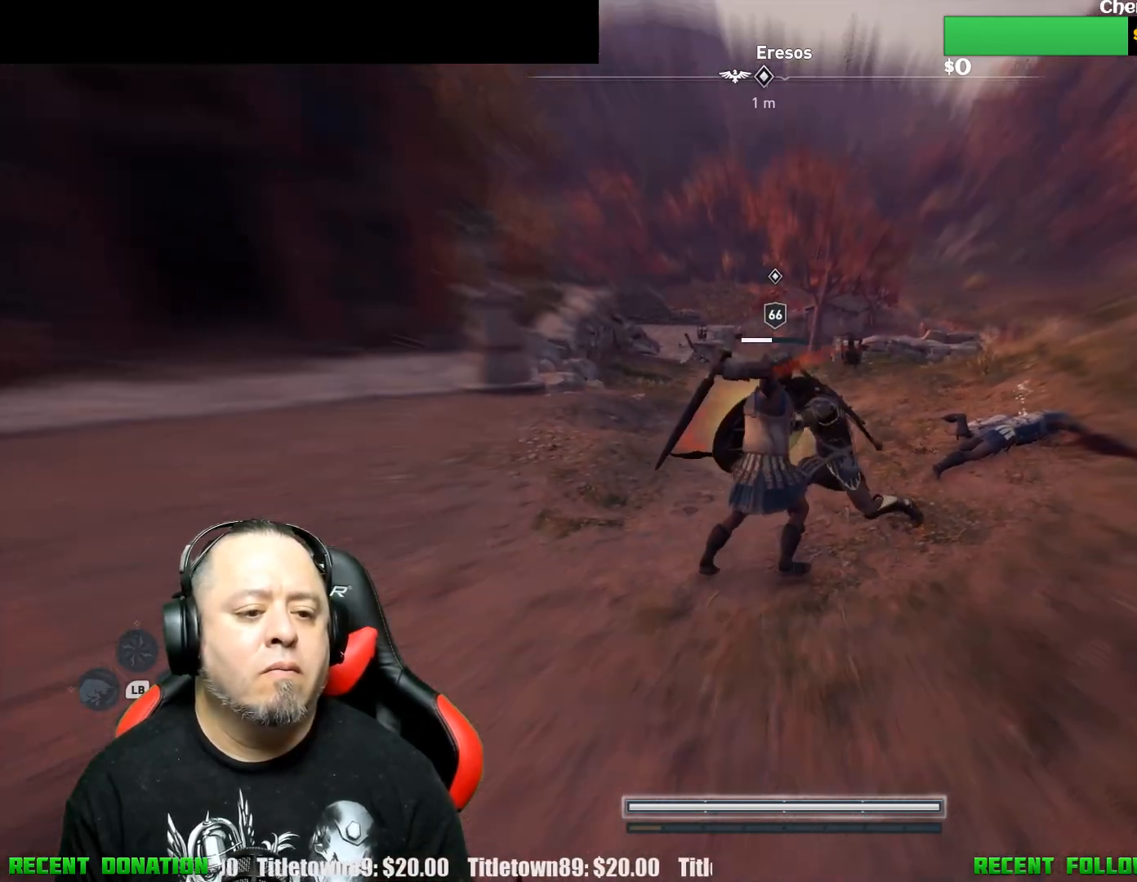
{"buttons": [], "left_stick": "down-left", "right_stick": "center", "events": [[317, "R1", "down"], [433, "R1", "up"]]}